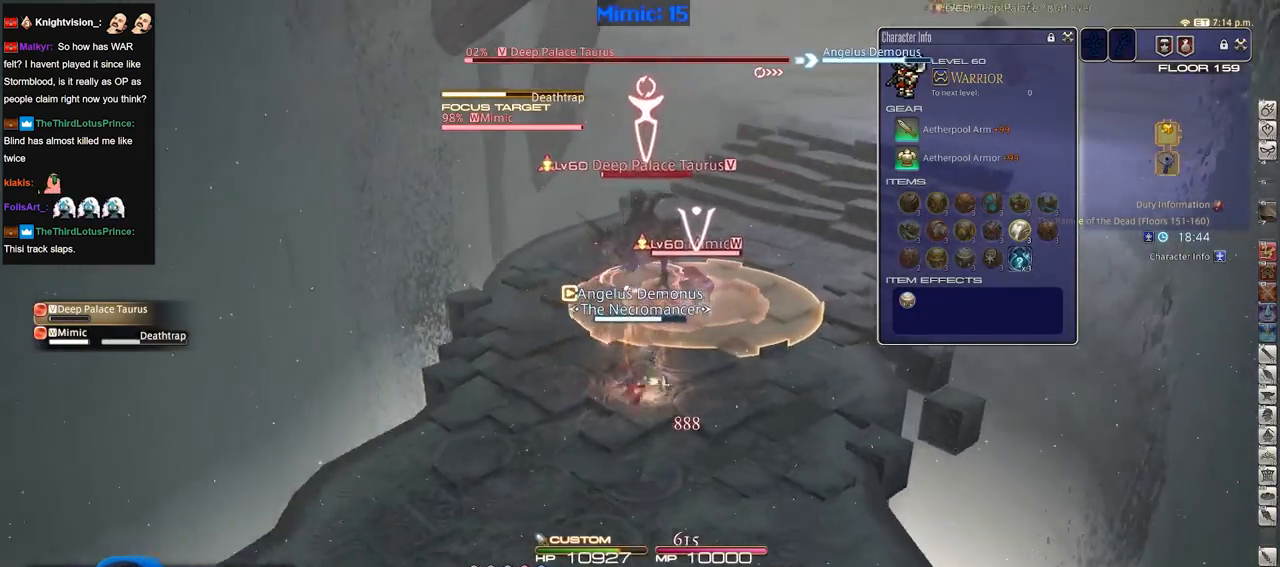
Gameplay with keyboard; each line is a JSON object with the keys held at the frame after it. "events" lists presses ("down") and releases ("up") of ".", "/", "0", "1", "2", "3", "4", "5", "6", "7", "8", "9", "a", "alt_l", "alt_r", "b", "backslash", "backspace", "c", "caps_lock", "comma", "ctrl_l", "ctrl_r", "d", "down", "e", "equals", "escape", "f", "f1", "f10", "f11", "f12", "f2", "f3", "f4", "f5", "f6", "f7", "f8", "f9", "g", "h", "i", "j", "k", "l", "lbracket", "left", "m", "minus", "n", "o", "p", "q", "quote", "r", "rbracket", "return", "right", "s", "semicolon", "shift_l", "shift_r", "space", "super", "t", "tab", "tilde", "u", "up", "v", "w", "x", "y" and "z" between this image and that frame as [ms after this image, input, new state], when the widget could be followed in between. No other keys are recorded. Mouse input is not recorded.
{"keys": ["a"], "events": [[33, "a", "down"], [33, "p", "up"], [83, "d", "up"], [133, "rbracket", "down"], [133, "s", "up"], [417, "rbracket", "up"]]}
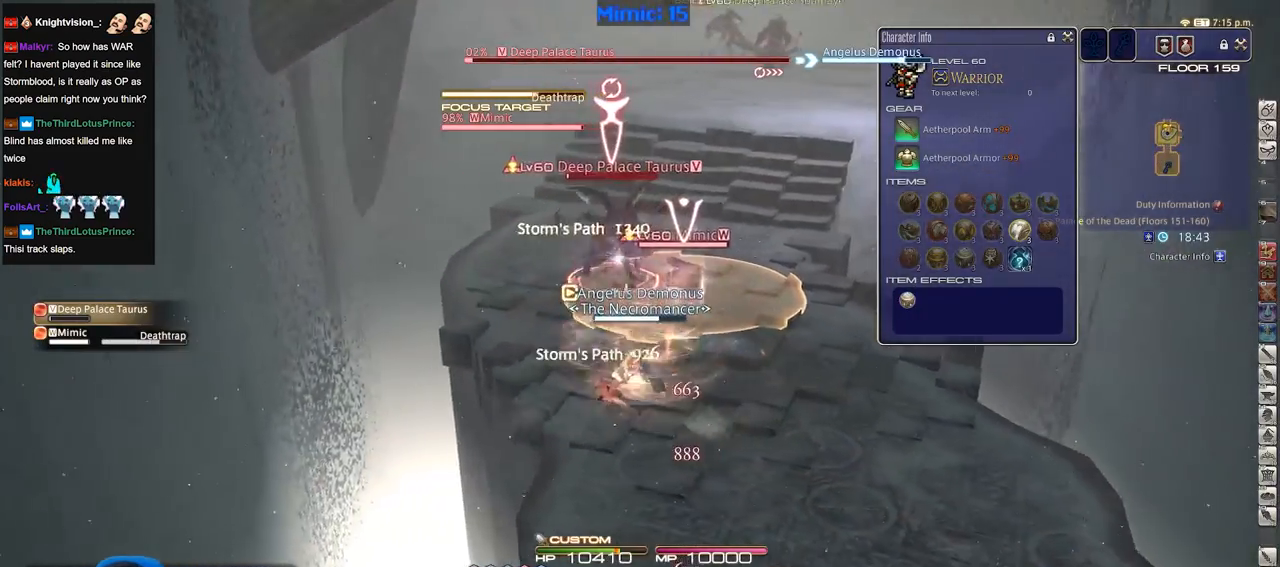
{"keys": ["a", "w"], "events": [[384, "w", "down"]]}
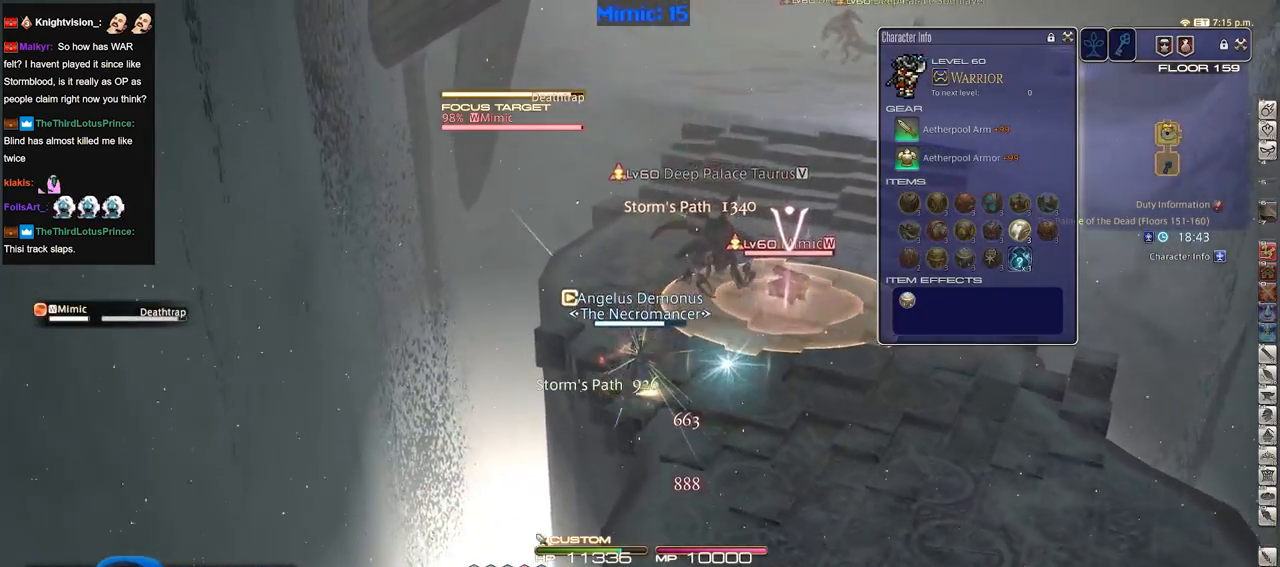
{"keys": ["alt_r", "q"], "events": [[16, "a", "up"], [166, "d", "down"], [300, "d", "up"], [350, "alt_r", "down"], [350, "w", "up"], [433, "q", "down"]]}
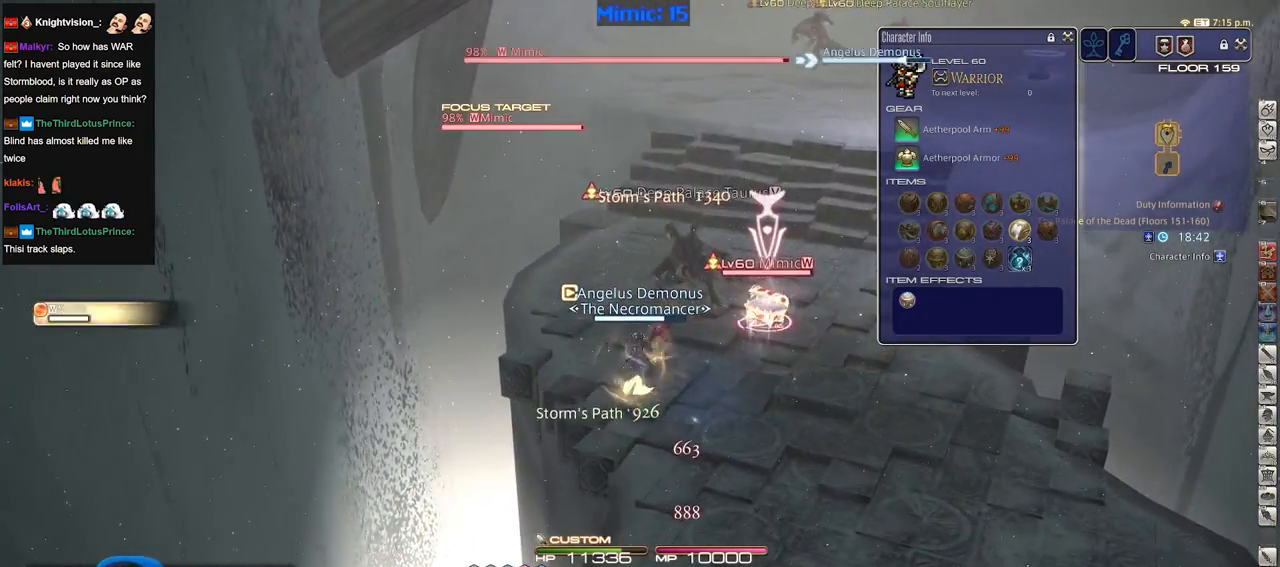
{"keys": ["1", "d", "w"], "events": [[33, "q", "up"], [84, "d", "down"], [134, "alt_r", "up"], [184, "w", "down"], [501, "1", "down"]]}
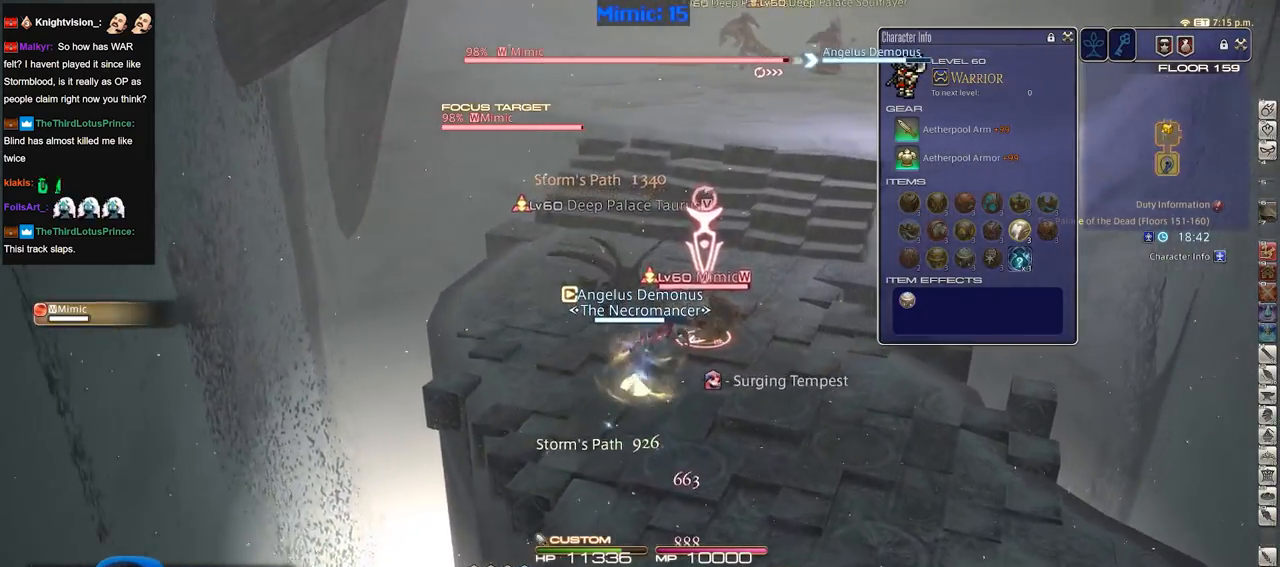
{"keys": ["d", "p", "w"], "events": [[100, "1", "up"], [150, "1", "down"], [200, "p", "down"], [383, "1", "up"]]}
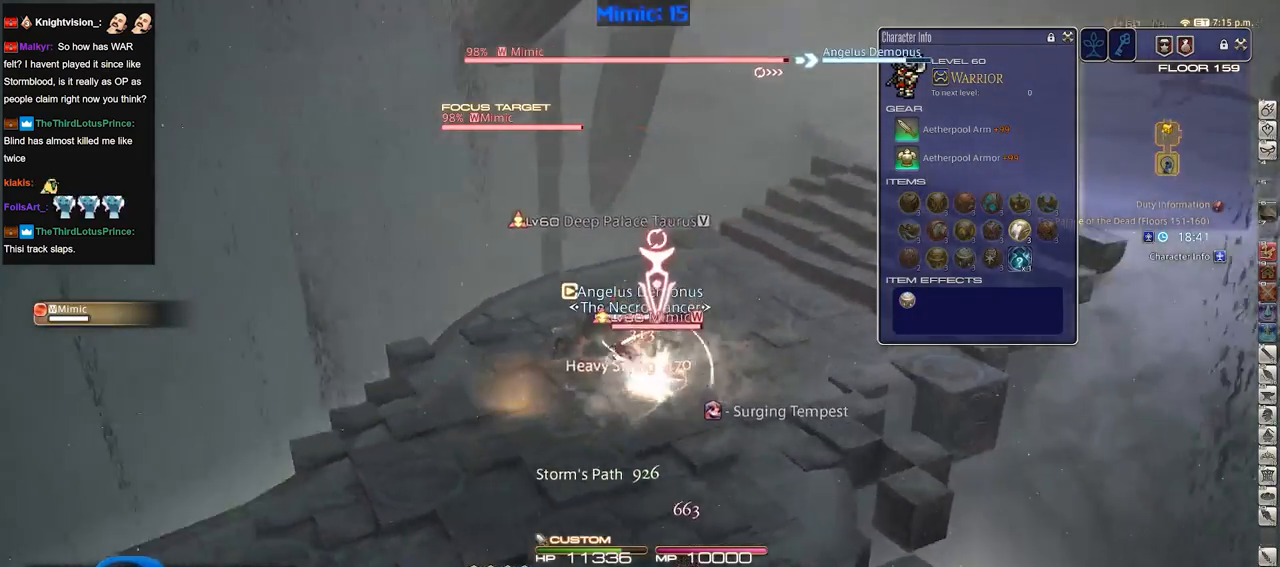
{"keys": ["d", "p", "w"], "events": []}
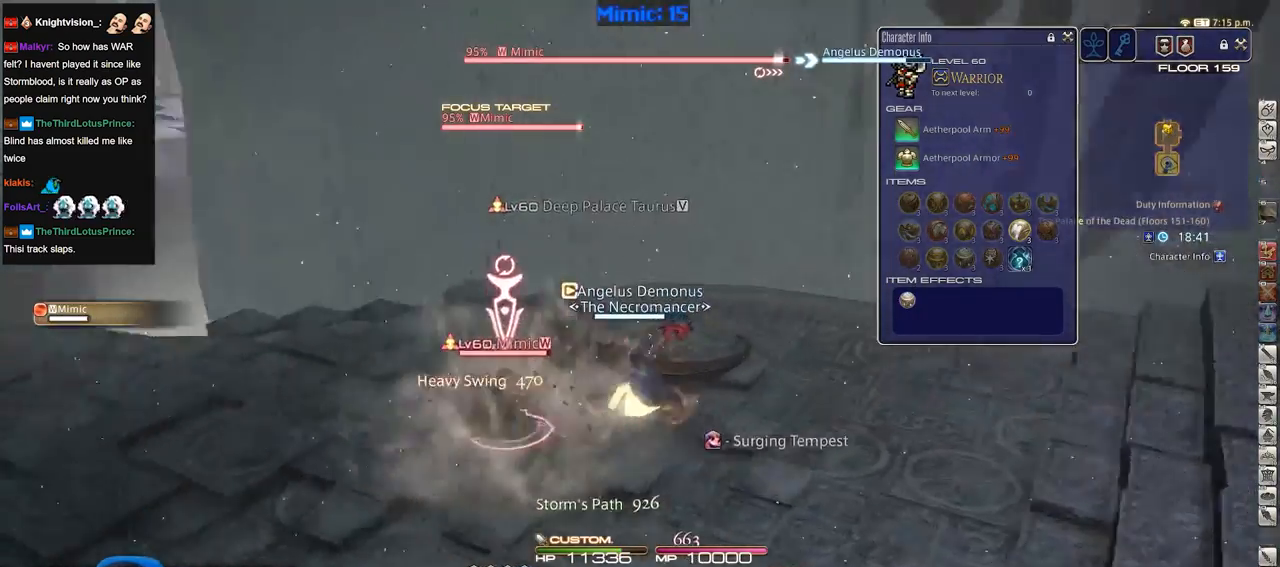
{"keys": ["a", "d", "p", "w"], "events": [[500, "a", "down"]]}
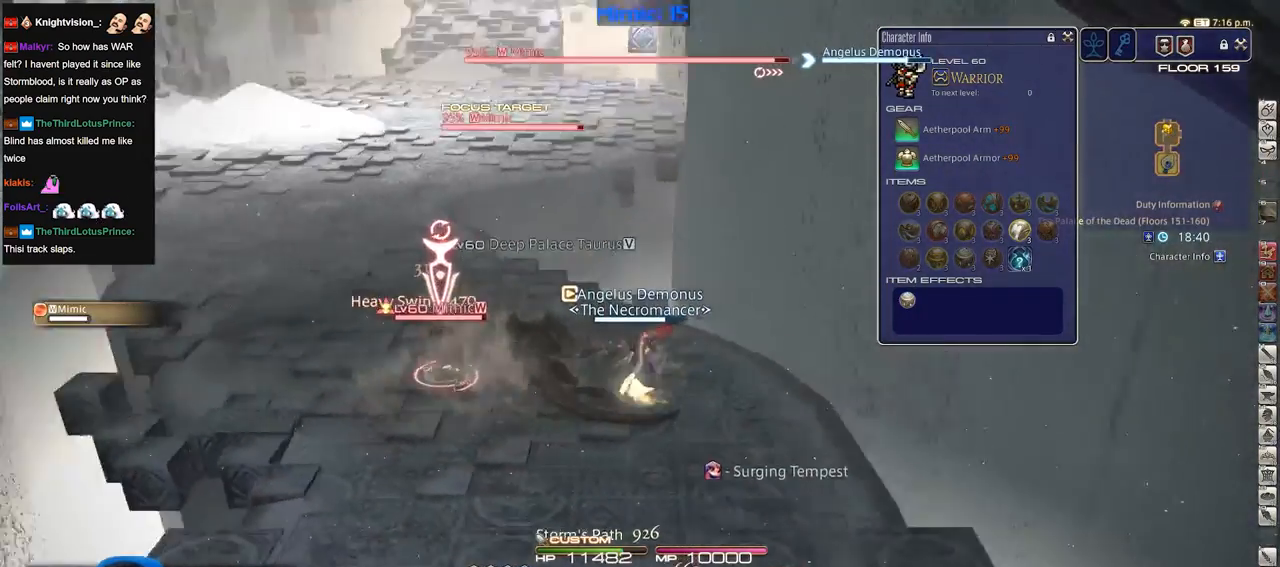
{"keys": ["p"], "events": [[50, "d", "up"], [150, "p", "up"], [284, "w", "up"], [334, "a", "up"], [384, "a", "down"], [384, "p", "down"], [484, "a", "up"]]}
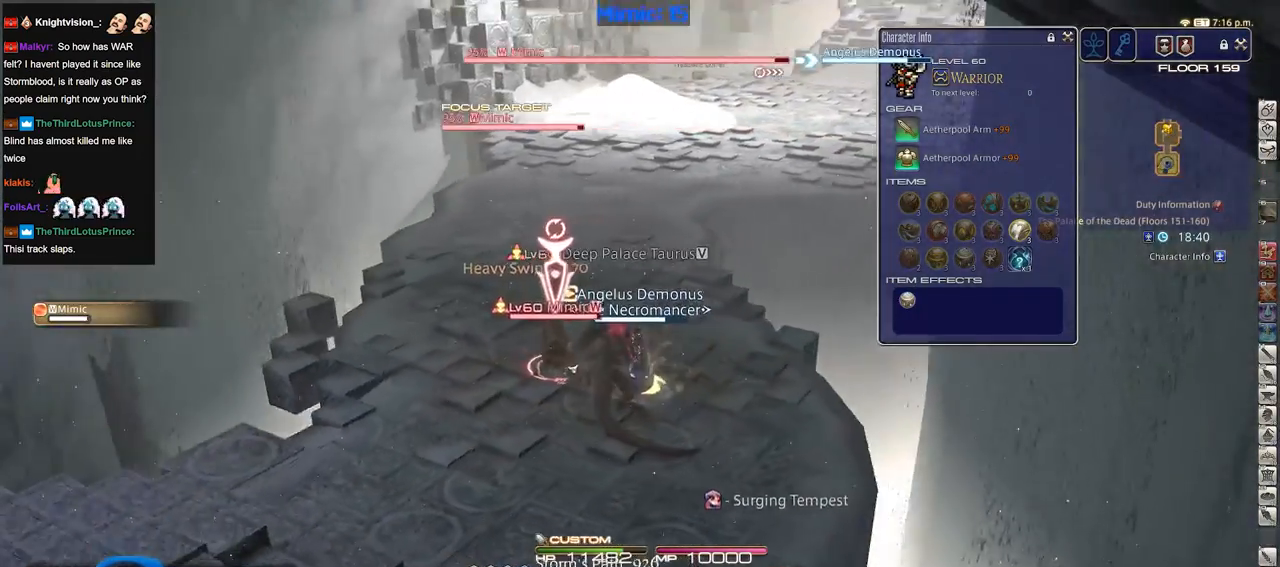
{"keys": [], "events": [[16, "p", "up"], [116, "p", "down"], [166, "p", "up"], [217, "2", "down"], [250, "2", "up"], [300, "2", "down"], [400, "2", "up"]]}
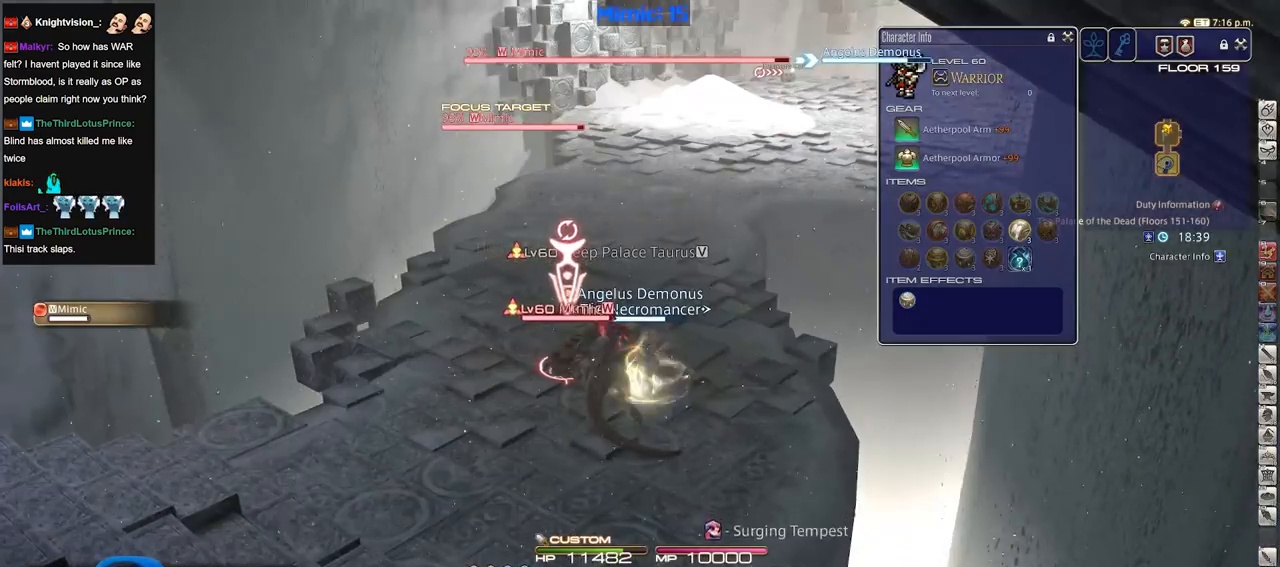
{"keys": ["d", "p"], "events": [[33, "rbracket", "down"], [33, "s", "down"], [134, "d", "down"], [134, "rbracket", "up"], [184, "s", "up"], [234, "rbracket", "down"], [267, "rbracket", "up"], [367, "p", "down"]]}
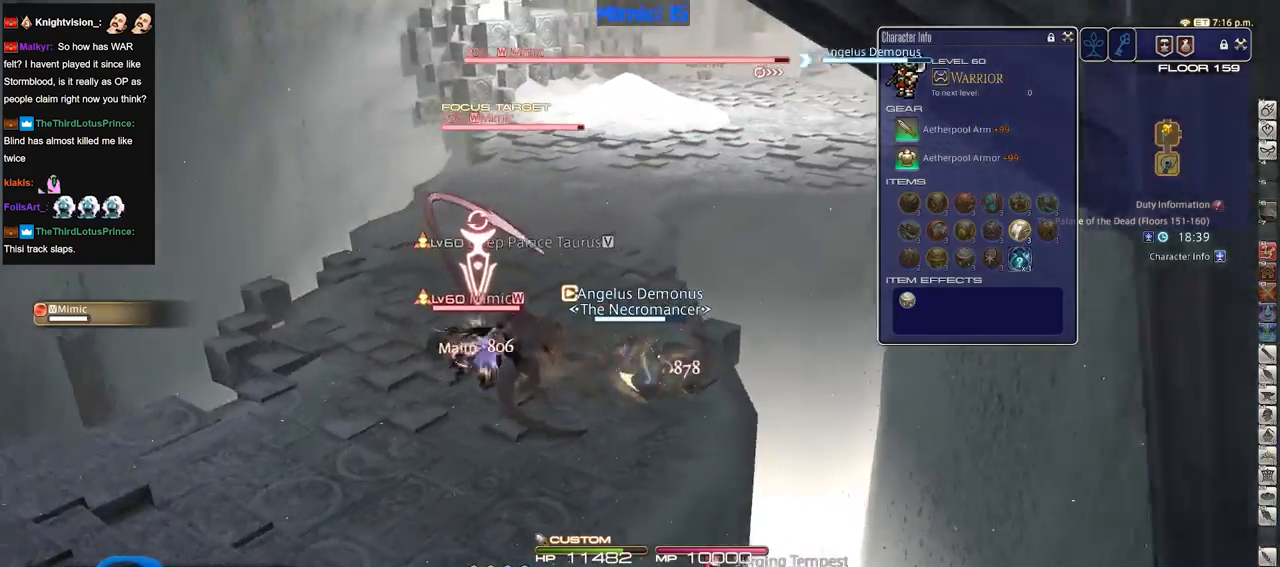
{"keys": [], "events": [[100, "p", "up"], [150, "d", "up"], [250, "a", "down"], [283, "a", "up"], [283, "shift_r", "down"], [383, "2", "down"], [483, "2", "up"], [483, "shift_r", "up"]]}
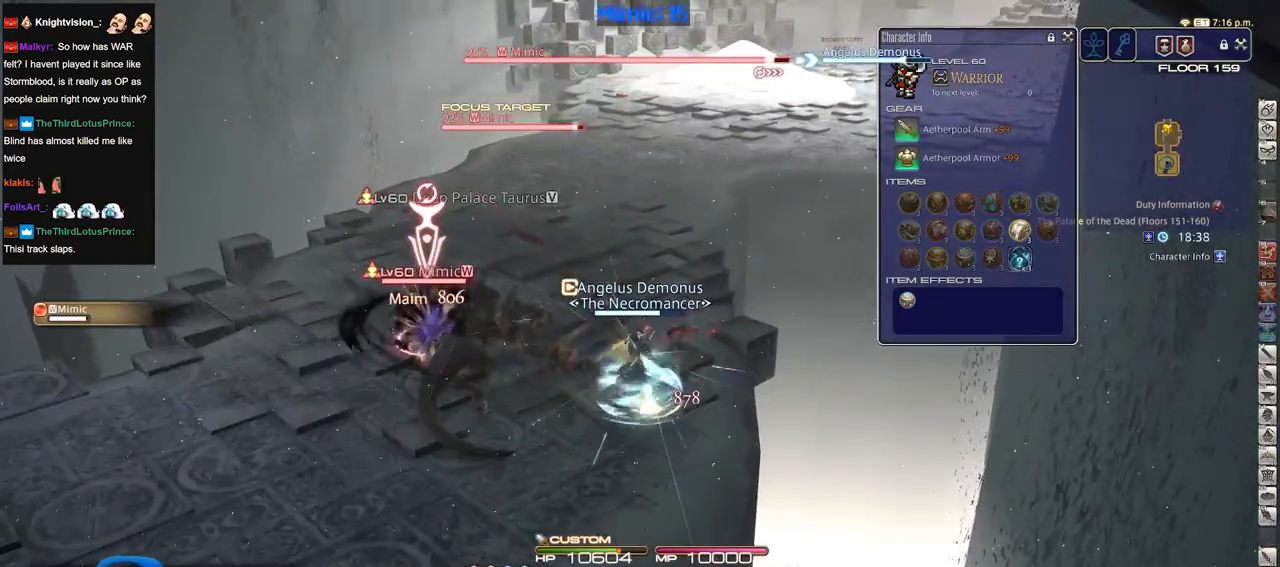
{"keys": [], "events": [[67, "rbracket", "down"], [117, "a", "down"], [167, "rbracket", "up"], [217, "a", "up"], [350, "shift_r", "down"], [401, "1", "down"], [451, "shift_r", "up"], [484, "1", "up"]]}
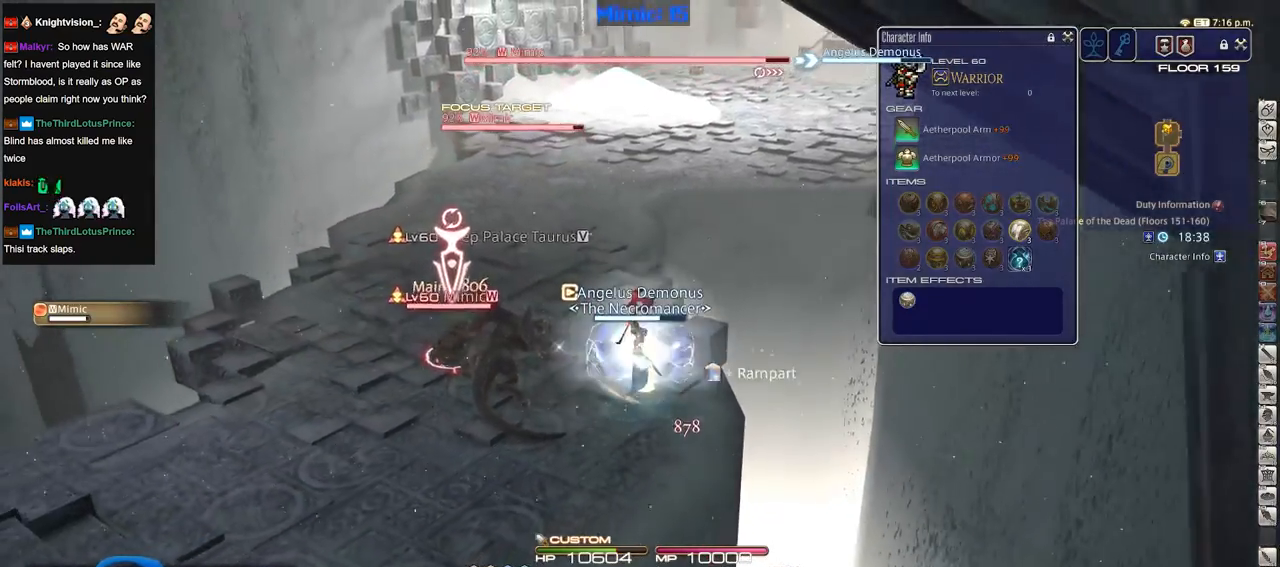
{"keys": ["a", "rbracket"], "events": [[33, "lbracket", "down"], [133, "lbracket", "up"], [133, "s", "down"], [183, "a", "down"], [183, "rbracket", "down"], [267, "rbracket", "up"], [317, "rbracket", "down"], [317, "s", "up"]]}
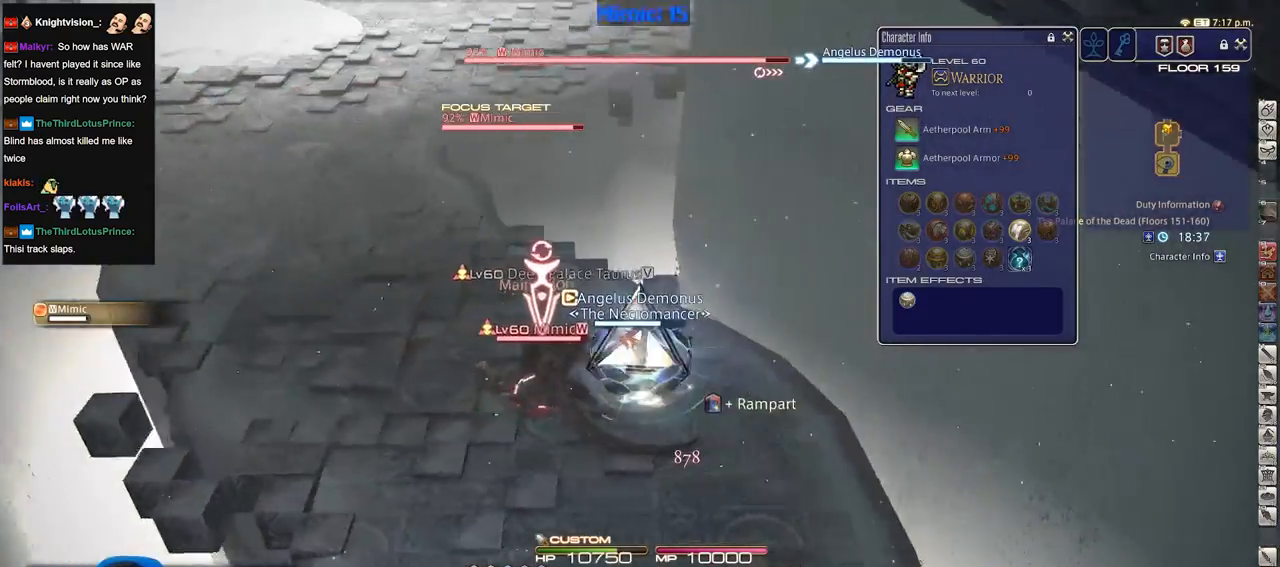
{"keys": ["a", "rbracket"], "events": [[150, "rbracket", "up"], [200, "alt_r", "down"], [334, "3", "down"], [384, "3", "up"], [384, "alt_r", "up"], [384, "rbracket", "down"]]}
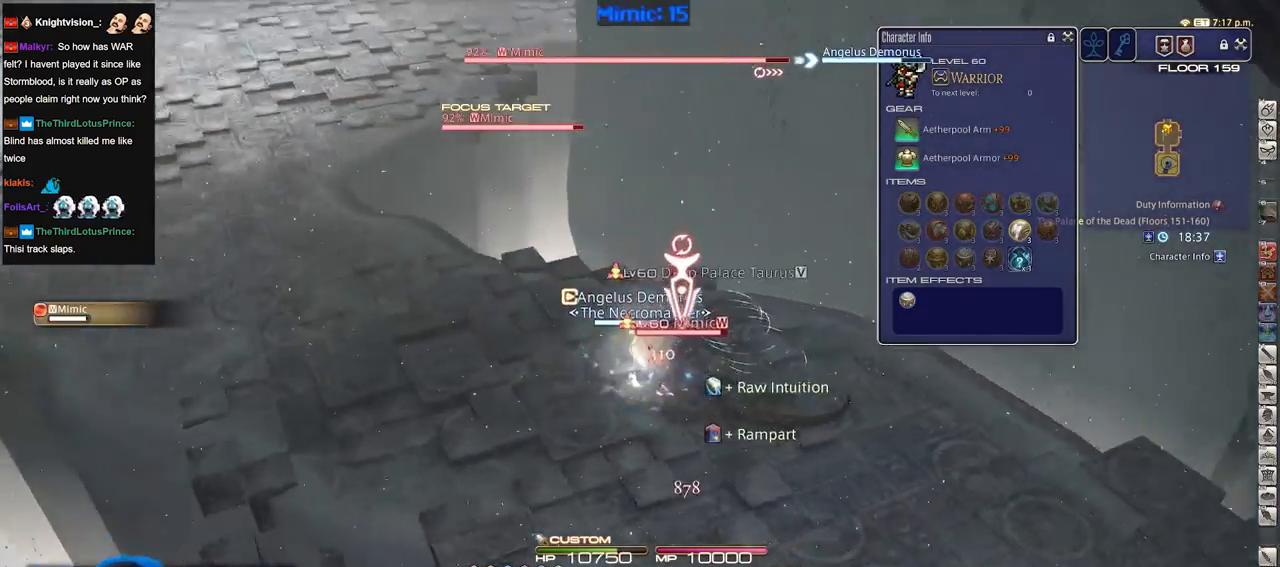
{"keys": [], "events": [[166, "s", "down"], [300, "a", "up"], [300, "d", "down"], [350, "s", "up"], [400, "d", "up"], [400, "w", "down"], [500, "rbracket", "up"], [500, "w", "up"]]}
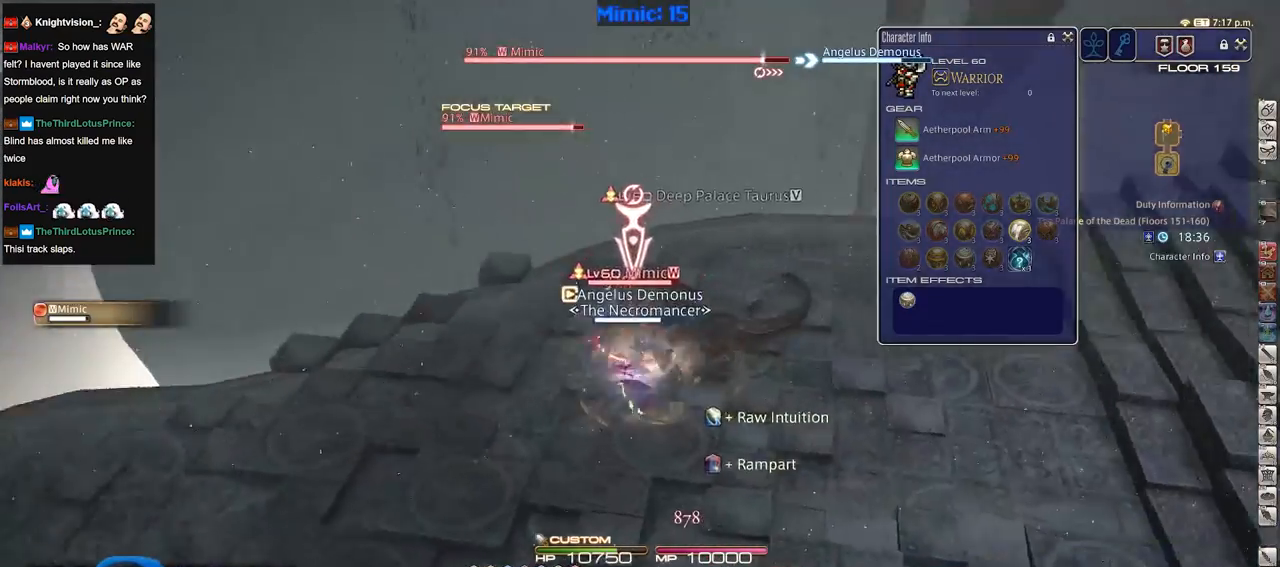
{"keys": [], "events": [[33, "rbracket", "down"], [134, "rbracket", "up"], [317, "rbracket", "down"], [467, "rbracket", "up"]]}
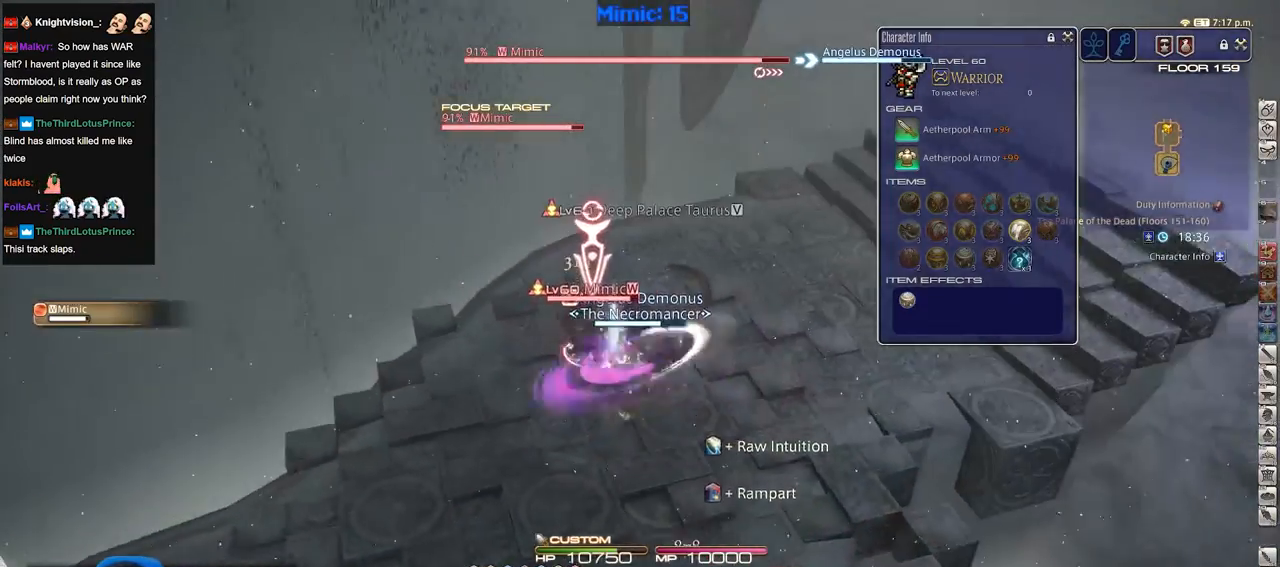
{"keys": [], "events": [[283, "minus", "down"], [383, "minus", "up"]]}
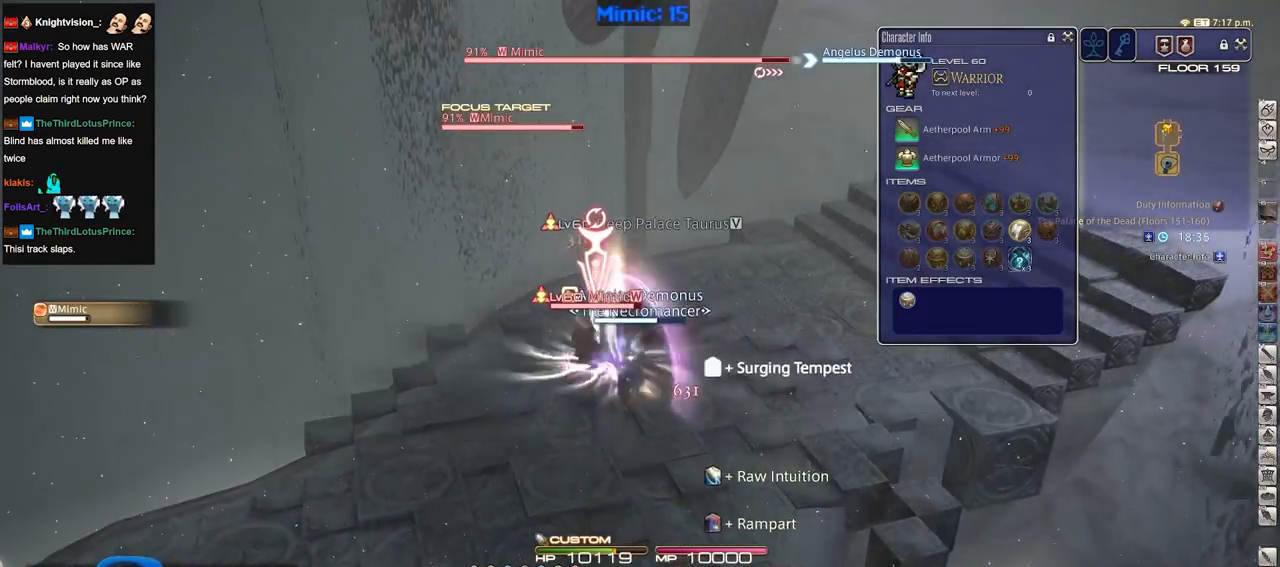
{"keys": ["alt_r"], "events": [[484, "alt_r", "down"]]}
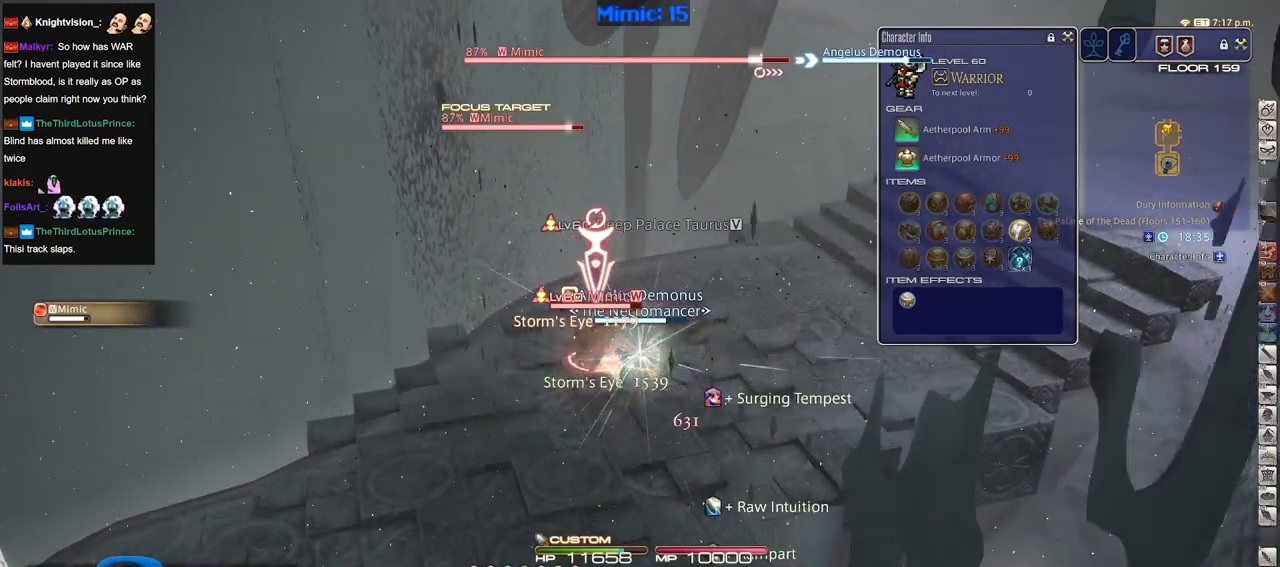
{"keys": ["p", "w"], "events": [[133, "1", "down"], [216, "1", "up"], [216, "alt_r", "up"], [267, "p", "down"], [317, "minus", "down"], [400, "minus", "up"], [483, "w", "down"]]}
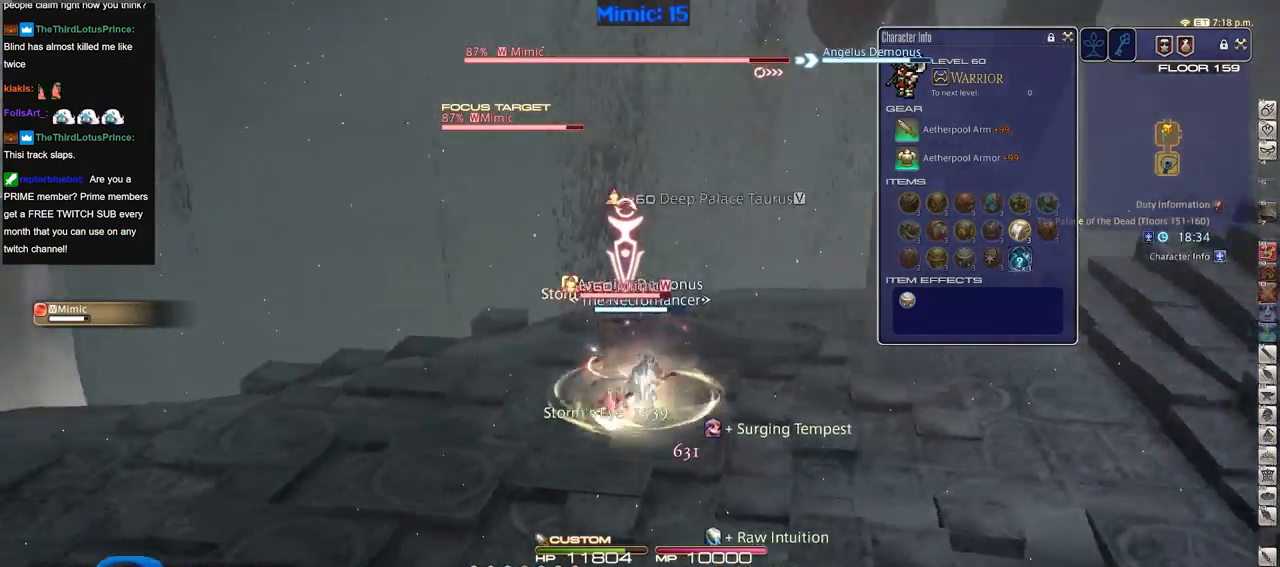
{"keys": ["d", "p", "w"], "events": [[134, "d", "down"]]}
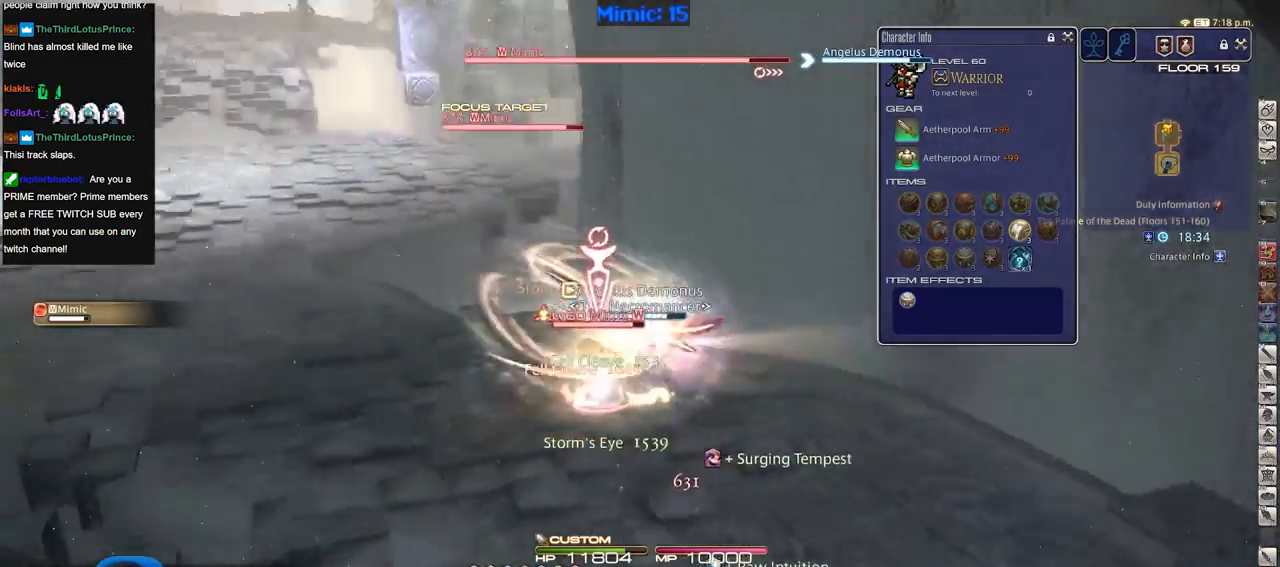
{"keys": ["a", "w"], "events": [[50, "p", "up"], [100, "p", "down"], [333, "p", "up"], [383, "d", "up"], [433, "a", "down"]]}
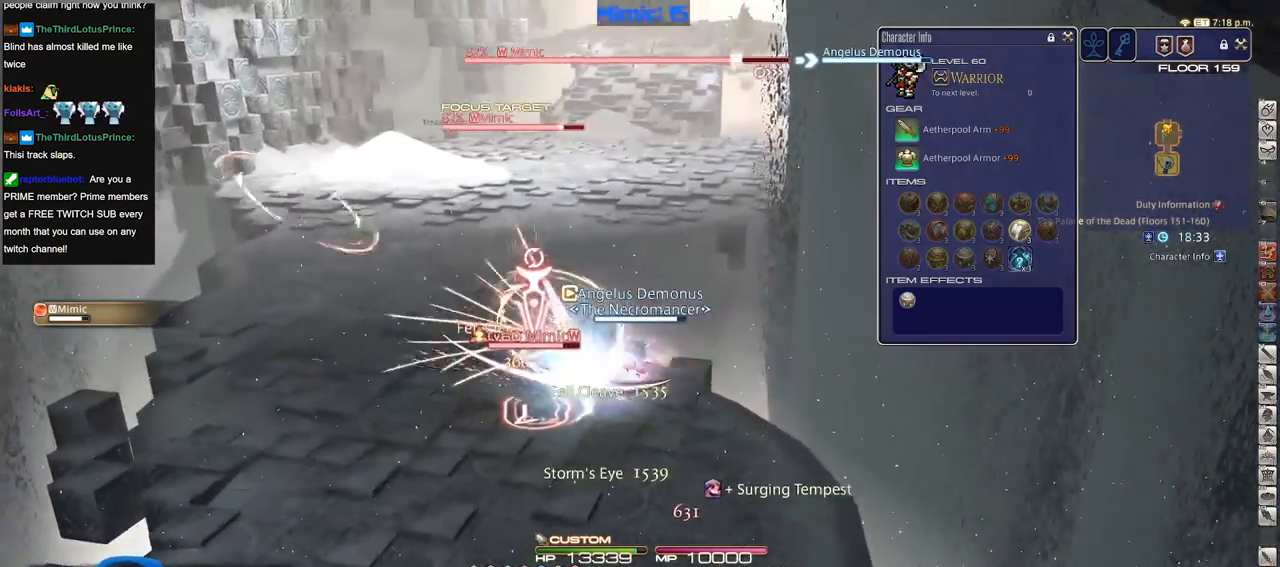
{"keys": [], "events": [[67, "a", "up"], [67, "minus", "down"], [67, "w", "up"], [167, "minus", "up"]]}
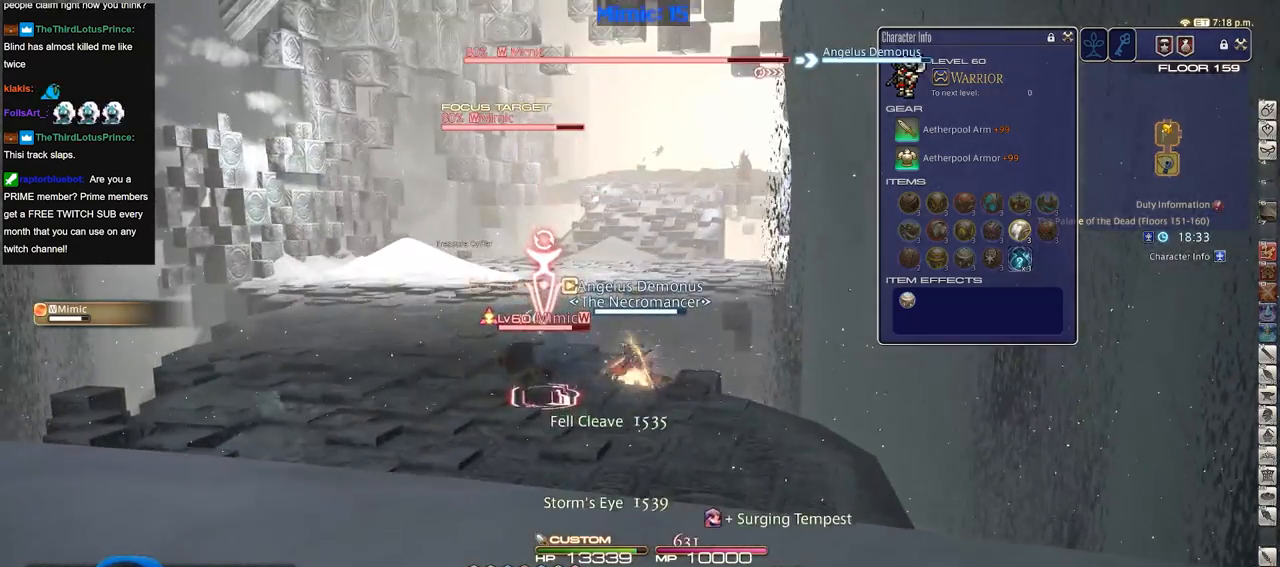
{"keys": ["1"], "events": [[233, "lbracket", "down"], [233, "rbracket", "down"], [317, "lbracket", "up"], [317, "rbracket", "up"], [367, "1", "down"]]}
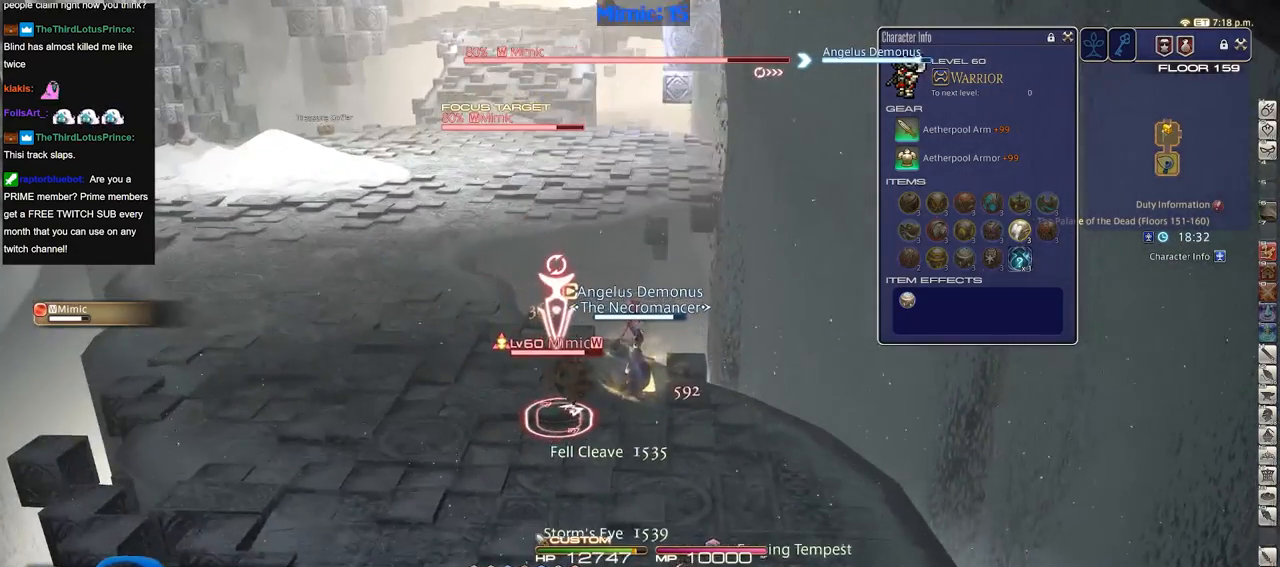
{"keys": ["p"], "events": [[50, "1", "up"], [100, "1", "down"], [200, "1", "up"], [434, "p", "down"]]}
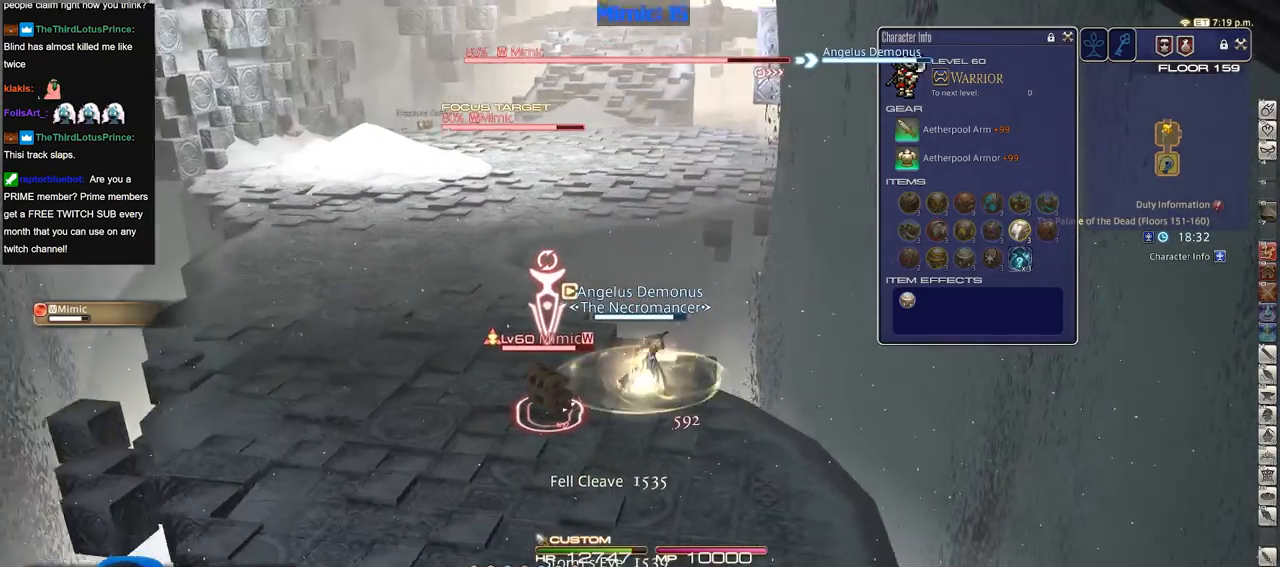
{"keys": [], "events": [[16, "p", "up"], [116, "p", "down"], [217, "p", "up"]]}
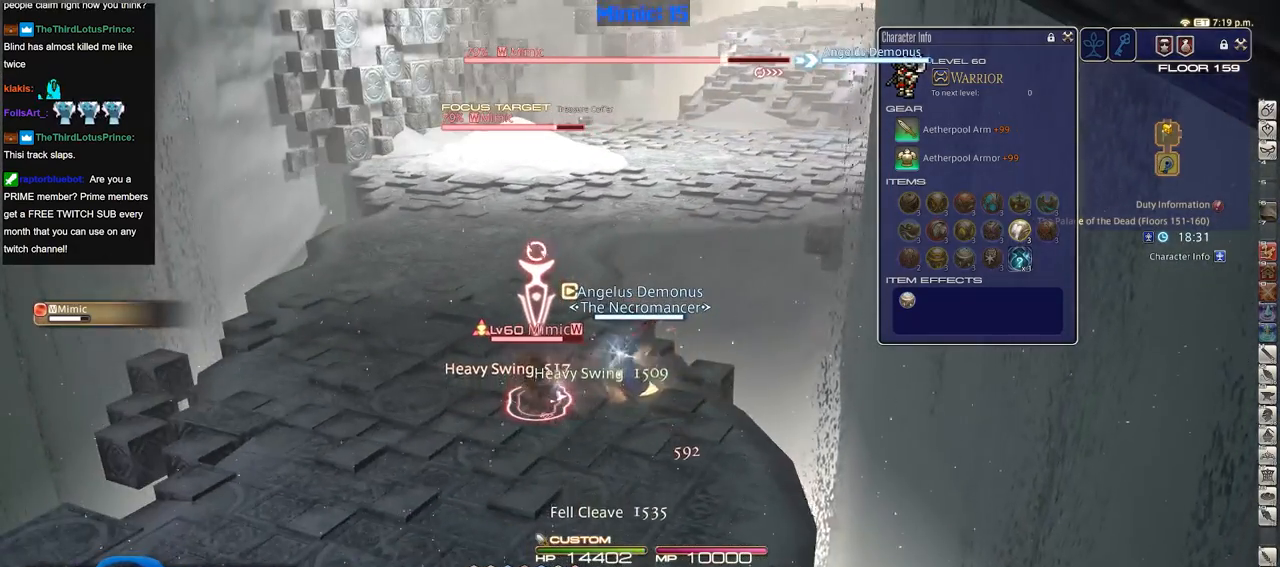
{"keys": ["a", "rbracket", "w"], "events": [[134, "a", "down"], [134, "w", "down"], [317, "rbracket", "down"]]}